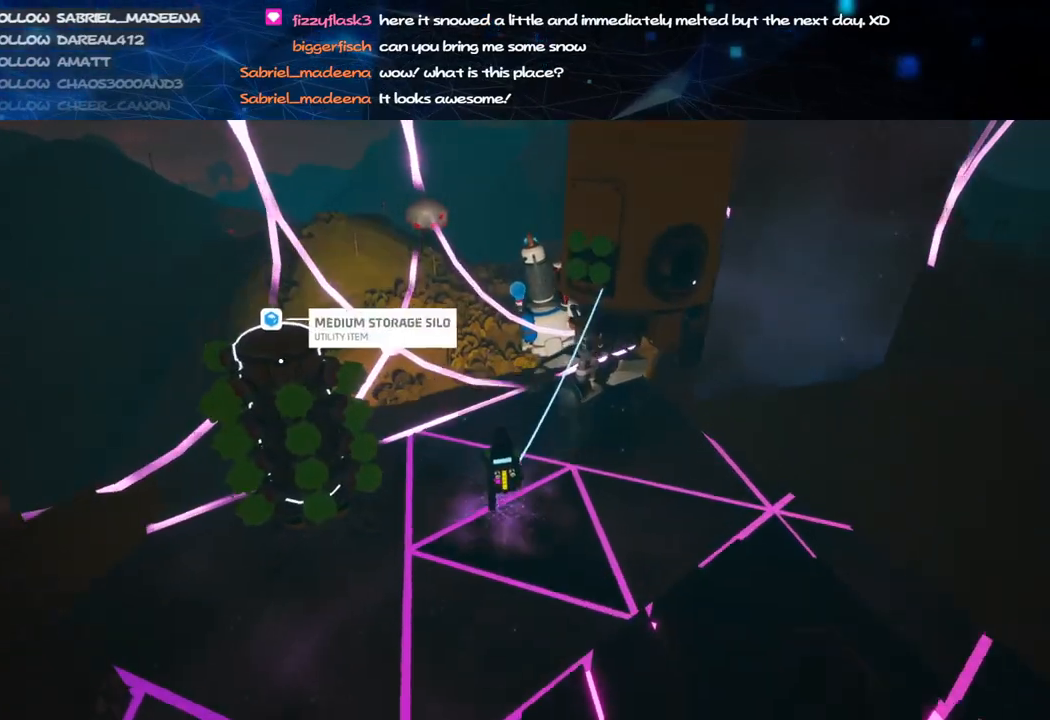
Gameplay with keyboard and mouse; each line is a JSON object with the keys and mouse buttons held at the frame after it. "events" lists presses ("down") and releases ("up") of "a", "alt", "b", "c", "ctrl", "d", "e", "f", "g", "q", "r", "s", "shift", "space", "t", "tab", "v", "w", "x", "z", "mouse_left", "mouse_wheel", "mouse_right", "mouse_mb4" and "mouse_mb5" between this image and that frame as [ms after this image, input, new state], when the widget could be followed in between. "mouse_left", "mouse_wheel", "mouse_right", "mouse_mb4", "mouse_mb5" = the "left", "wheel", "right", "mb4", "mb5" buttons of the "mouse" list. No other keys are recorded. "wheel" means that the mouse wheel is clicked or scrolled. Mouse movement is not recorded.
{"keys": ["a", "s"], "mouse": [], "events": [[40, "a", "down"], [40, "mouse_left", "down"], [120, "mouse_right", "down"], [200, "mouse_left", "up"], [200, "w", "up"], [440, "mouse_right", "up"], [440, "s", "down"]]}
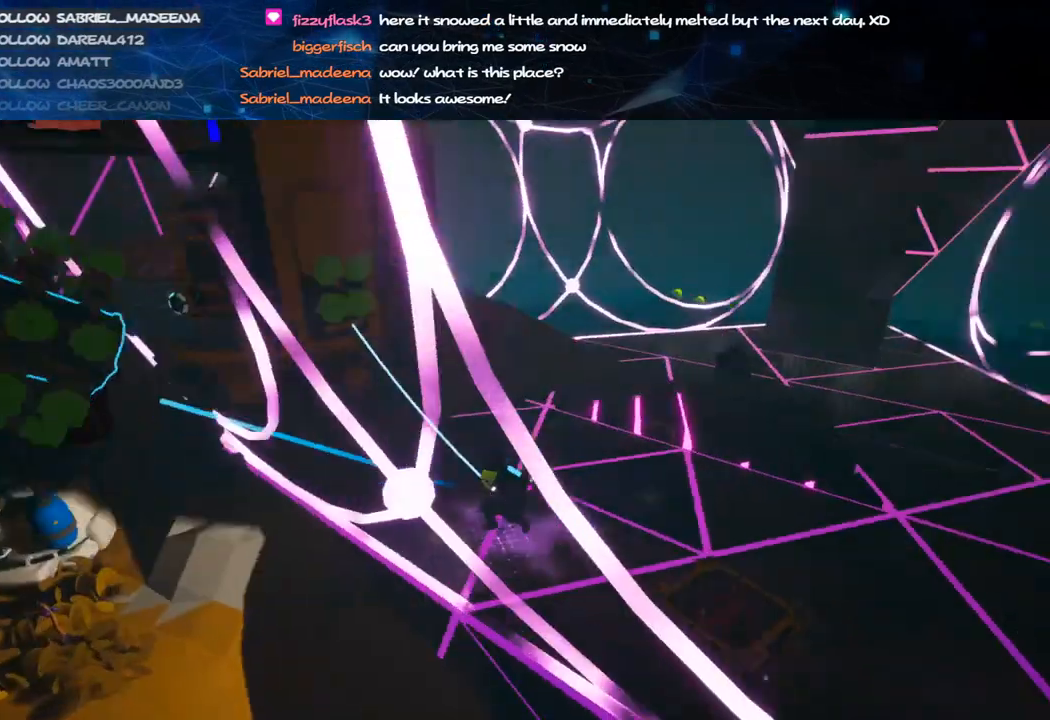
{"keys": [], "mouse": [], "events": [[80, "a", "up"], [240, "a", "down"], [300, "a", "up"], [340, "d", "down"], [480, "d", "up"], [480, "s", "up"]]}
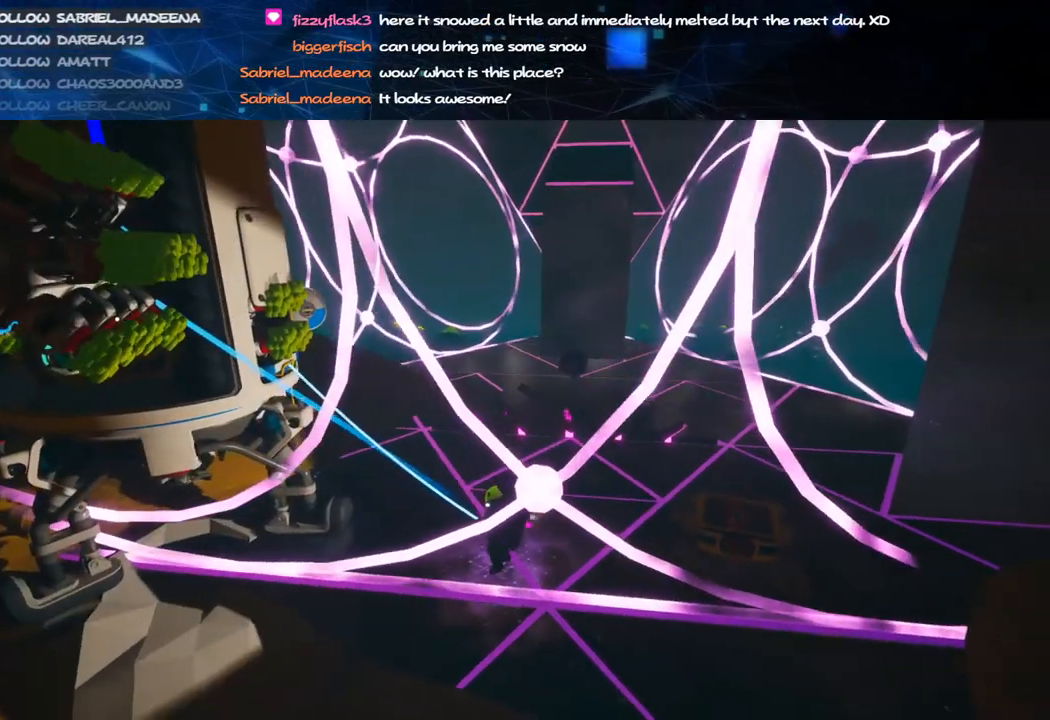
{"keys": ["a", "w"], "mouse": [], "events": [[40, "mouse_left", "down"], [120, "d", "down"], [120, "mouse_right", "down"], [120, "s", "down"], [160, "mouse_left", "up"], [220, "s", "up"], [280, "d", "up"], [360, "w", "down"], [400, "a", "down"], [480, "mouse_right", "up"]]}
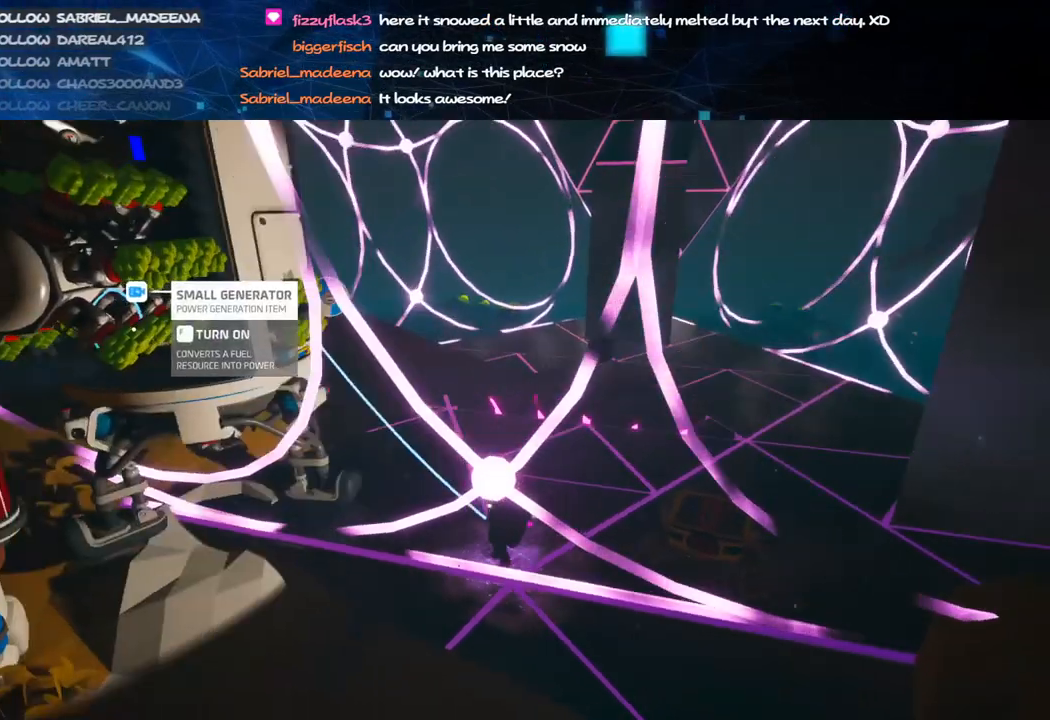
{"keys": ["a"], "mouse": ["right"], "events": [[100, "w", "up"], [120, "mouse_right", "down"], [300, "shift", "down"], [480, "shift", "up"]]}
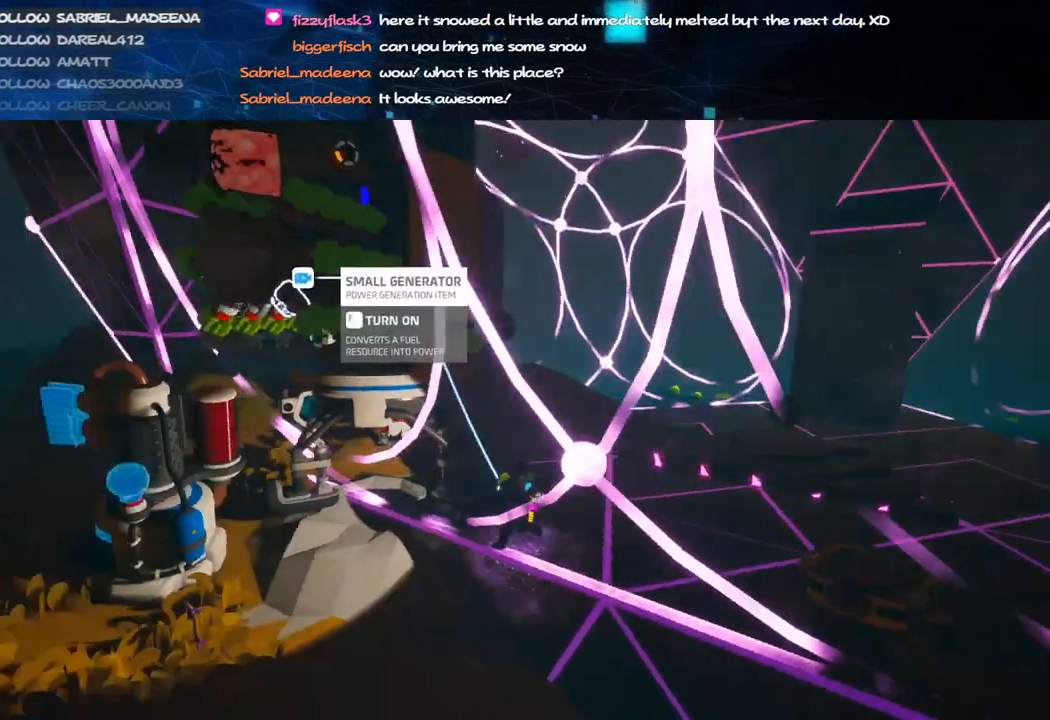
{"keys": ["s"], "mouse": [], "events": [[240, "w", "down"], [400, "w", "up"], [440, "mouse_right", "up"], [480, "a", "up"], [500, "s", "down"]]}
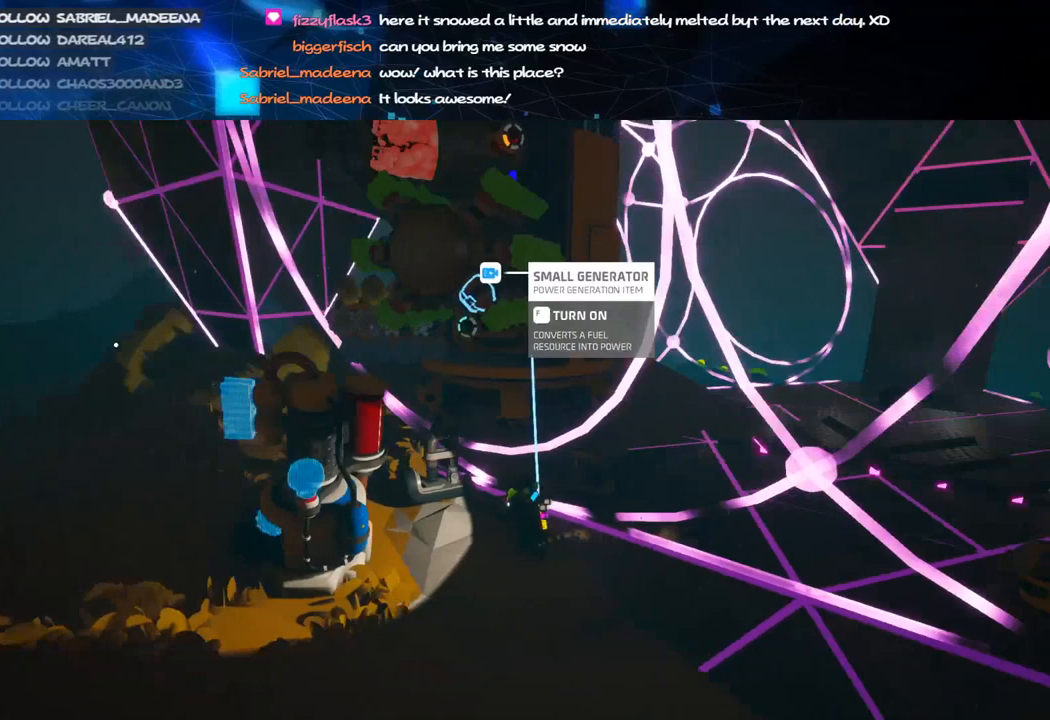
{"keys": [], "mouse": ["right"], "events": [[80, "d", "down"], [120, "mouse_right", "down"], [220, "d", "up"], [240, "a", "down"], [300, "a", "up"], [320, "d", "down"], [340, "mouse_right", "up"], [460, "d", "up"], [480, "s", "up"], [500, "mouse_right", "down"]]}
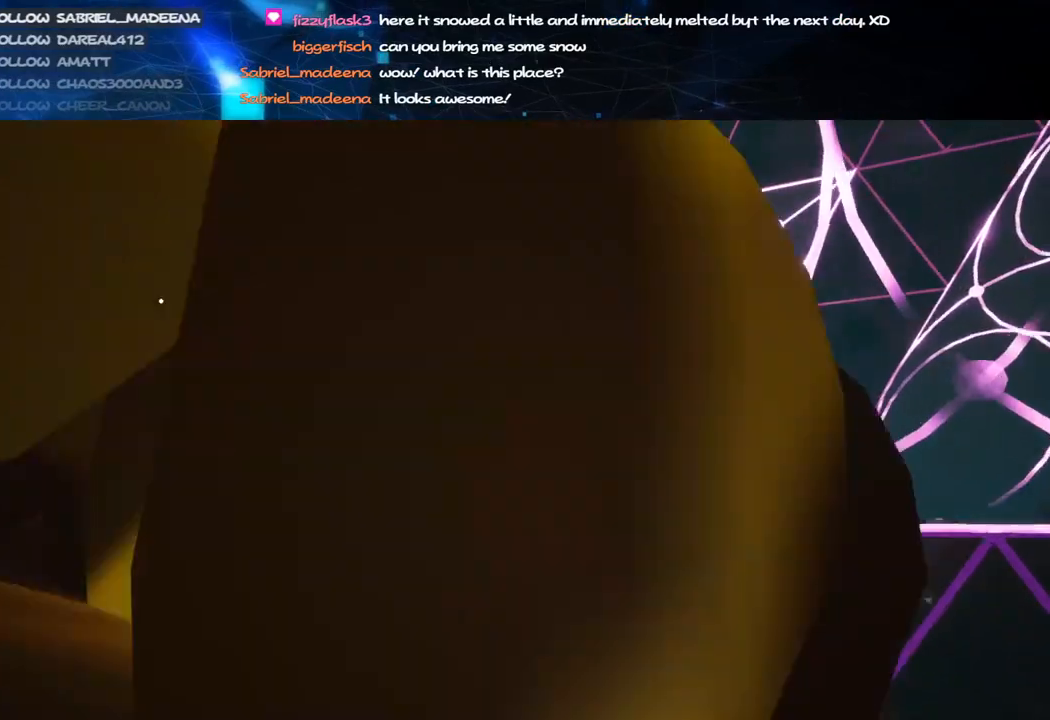
{"keys": [], "mouse": [], "events": [[140, "d", "down"], [320, "d", "up"], [360, "mouse_right", "up"], [400, "mouse_wheel", "down"], [500, "mouse_wheel", "up"]]}
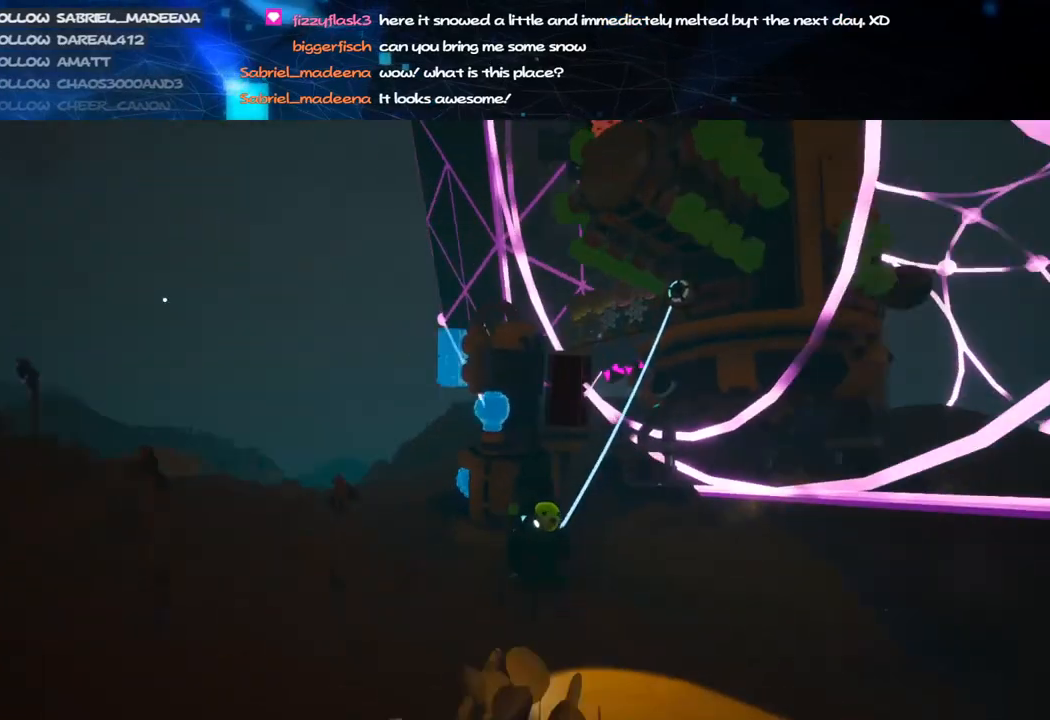
{"keys": ["a"], "mouse": ["right"], "events": [[80, "a", "down"], [300, "mouse_right", "down"]]}
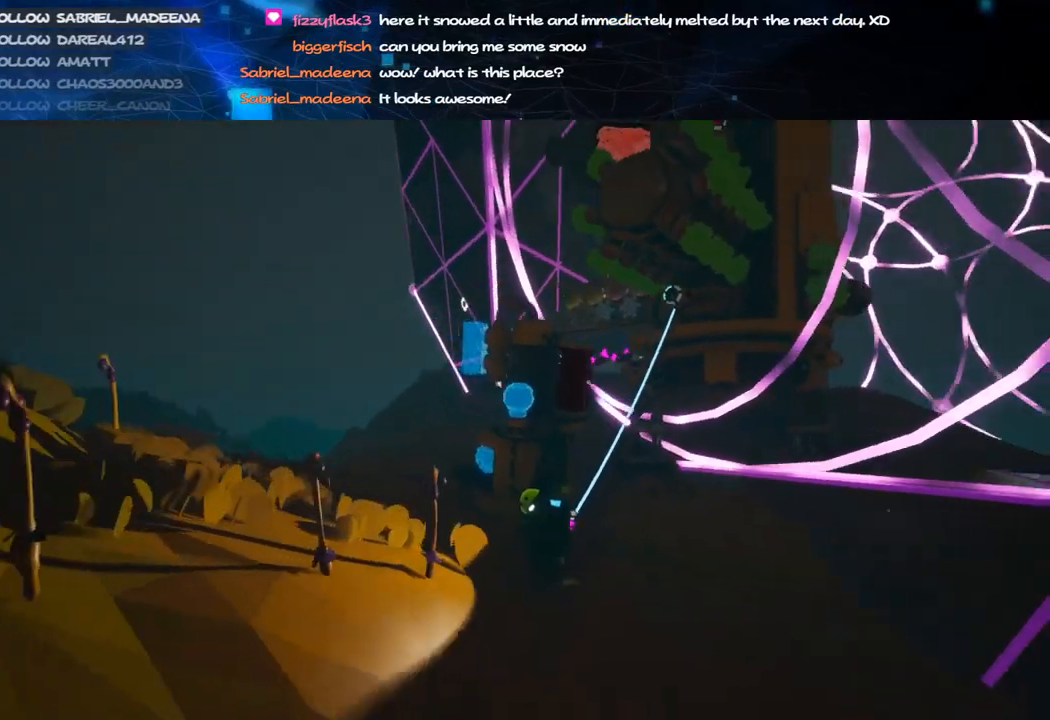
{"keys": [], "mouse": ["right"], "events": [[40, "mouse_right", "up"], [60, "s", "down"], [100, "a", "up"], [260, "s", "up"], [440, "mouse_right", "down"]]}
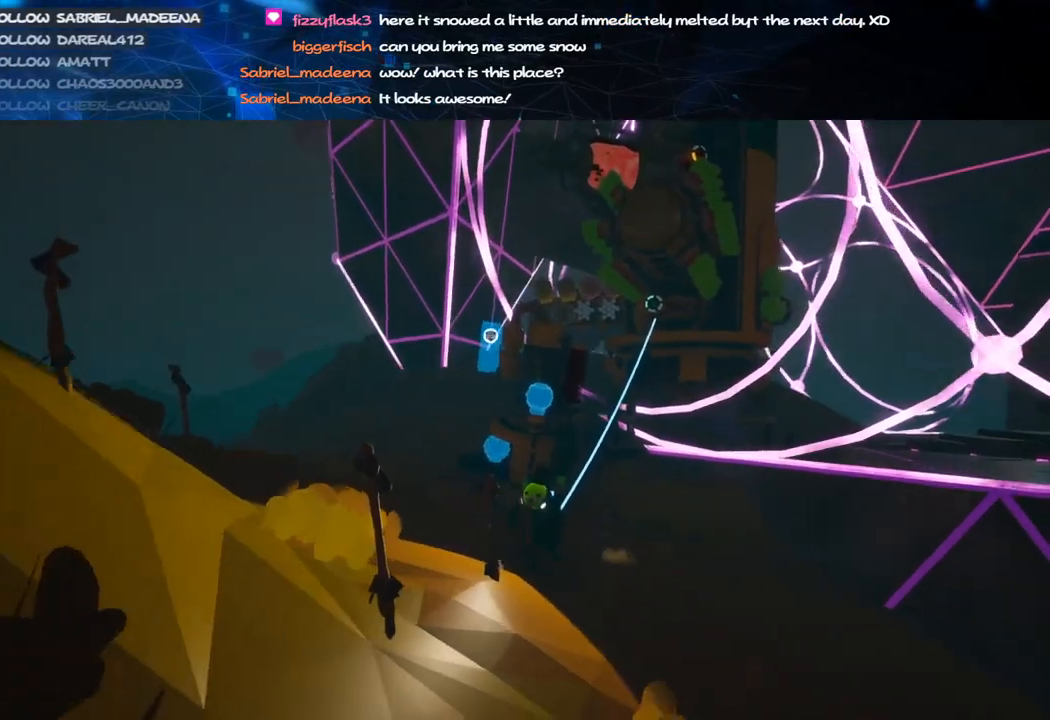
{"keys": [], "mouse": [], "events": [[100, "mouse_right", "up"], [240, "a", "down"], [320, "w", "down"], [340, "w", "up"], [360, "a", "up"]]}
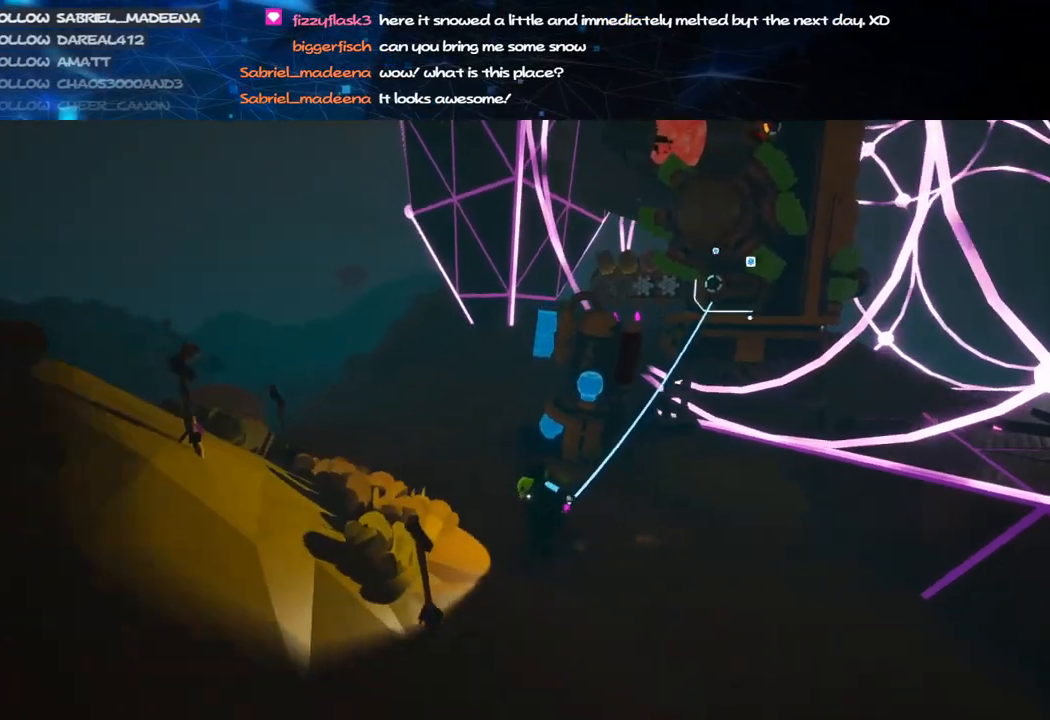
{"keys": ["s"], "mouse": [], "events": [[340, "mouse_left", "down"], [420, "mouse_left", "up"], [500, "s", "down"]]}
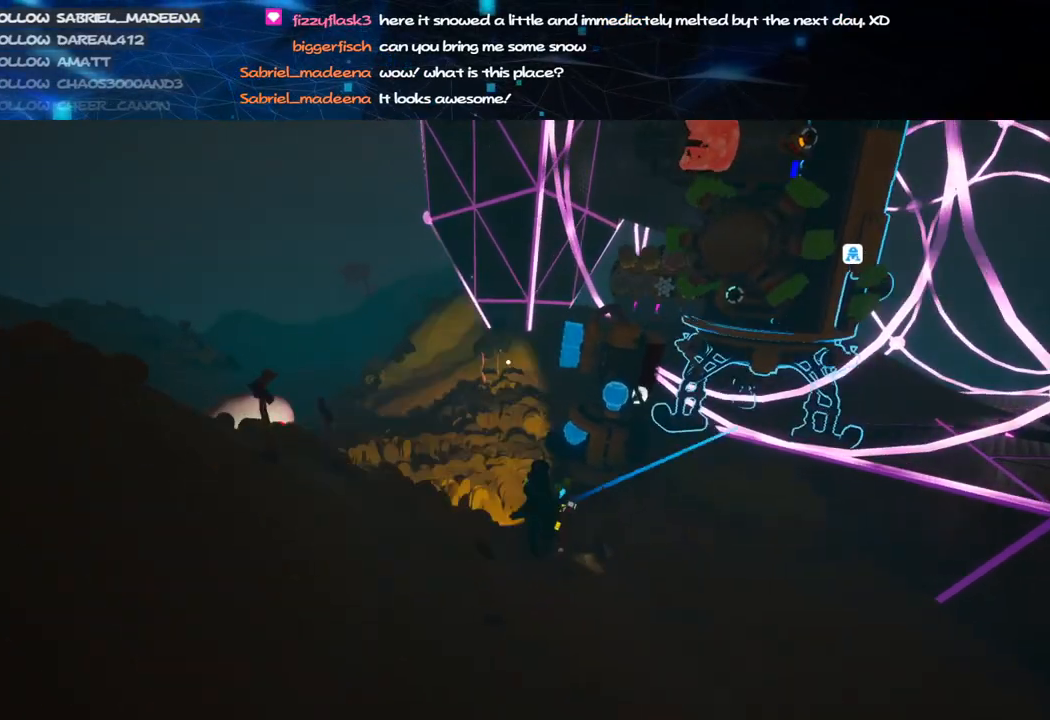
{"keys": [], "mouse": [], "events": [[40, "d", "down"], [480, "d", "up"], [500, "s", "up"]]}
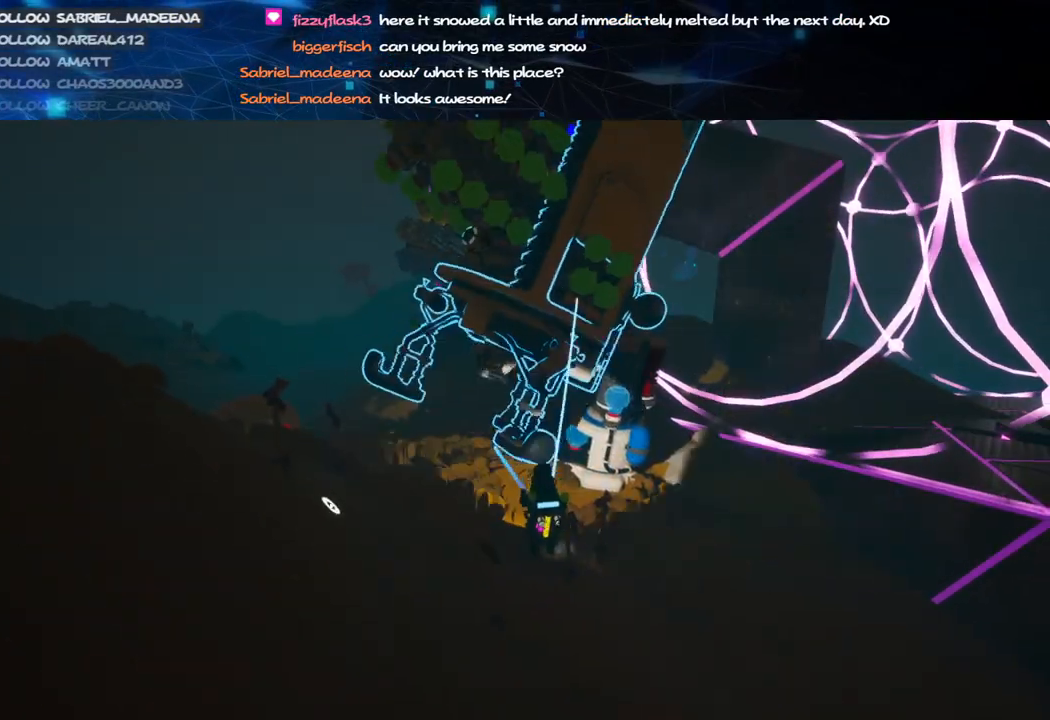
{"keys": ["s"], "mouse": [], "events": [[80, "mouse_left", "down"], [120, "mouse_right", "down"], [220, "mouse_left", "up"], [340, "d", "down"], [360, "d", "up"], [360, "mouse_right", "up"], [360, "s", "down"]]}
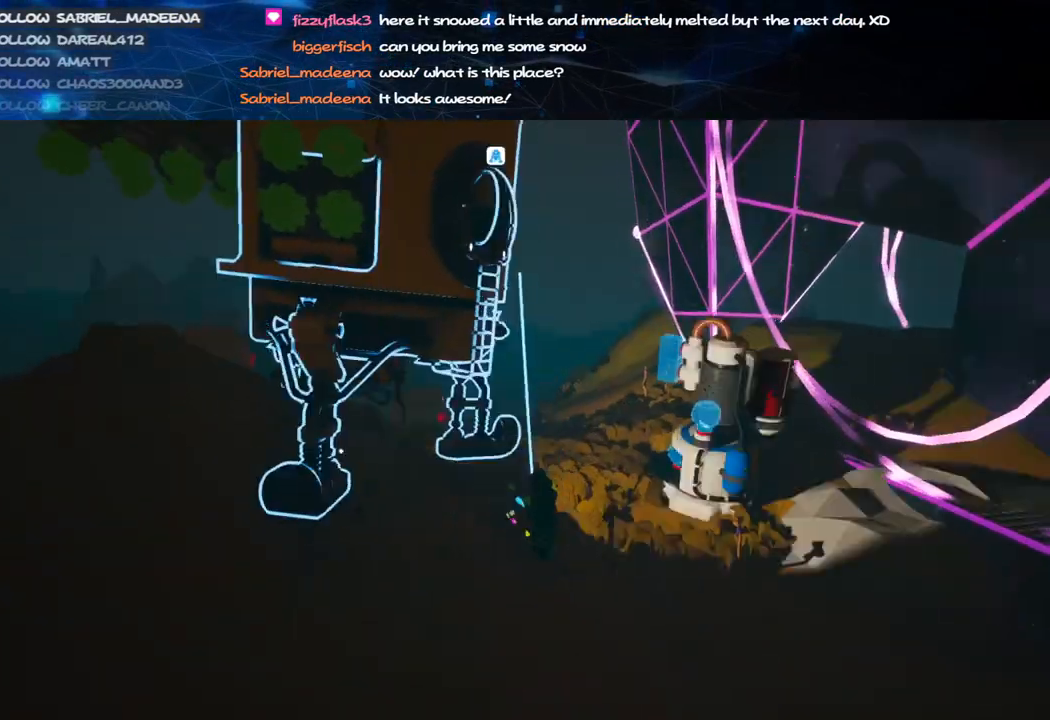
{"keys": [], "mouse": [], "events": [[40, "a", "down"], [160, "a", "up"], [220, "s", "up"]]}
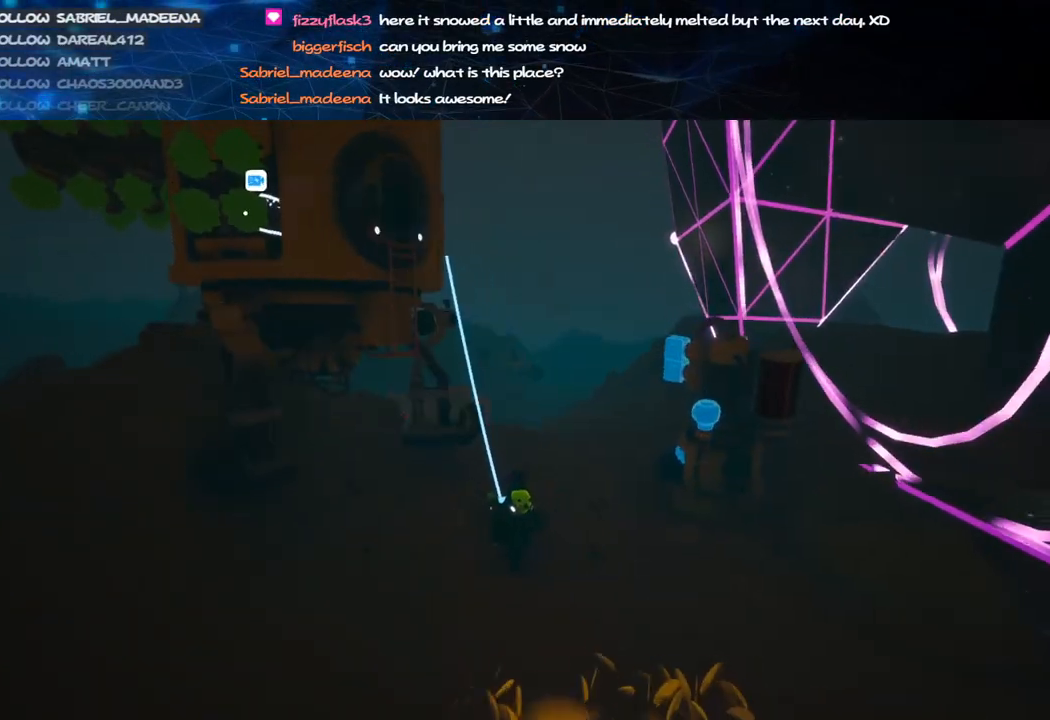
{"keys": [], "mouse": [], "events": [[40, "f", "down"], [140, "f", "up"], [260, "f", "down"], [340, "f", "up"]]}
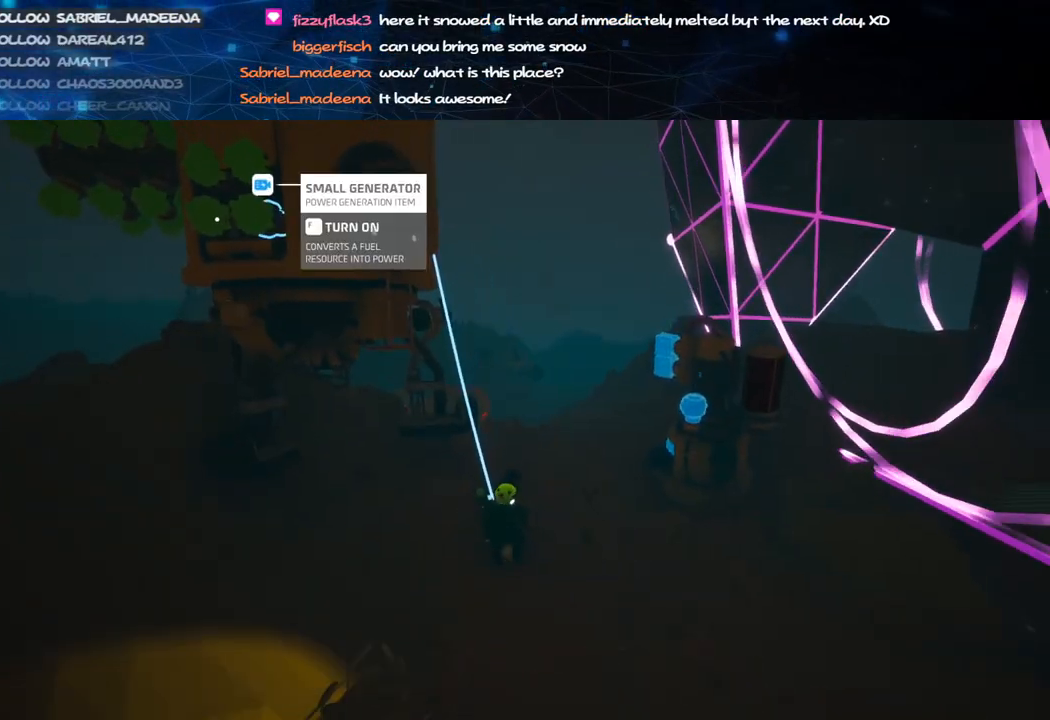
{"keys": ["f"], "mouse": [], "events": [[240, "f", "down"], [320, "f", "up"], [440, "f", "down"]]}
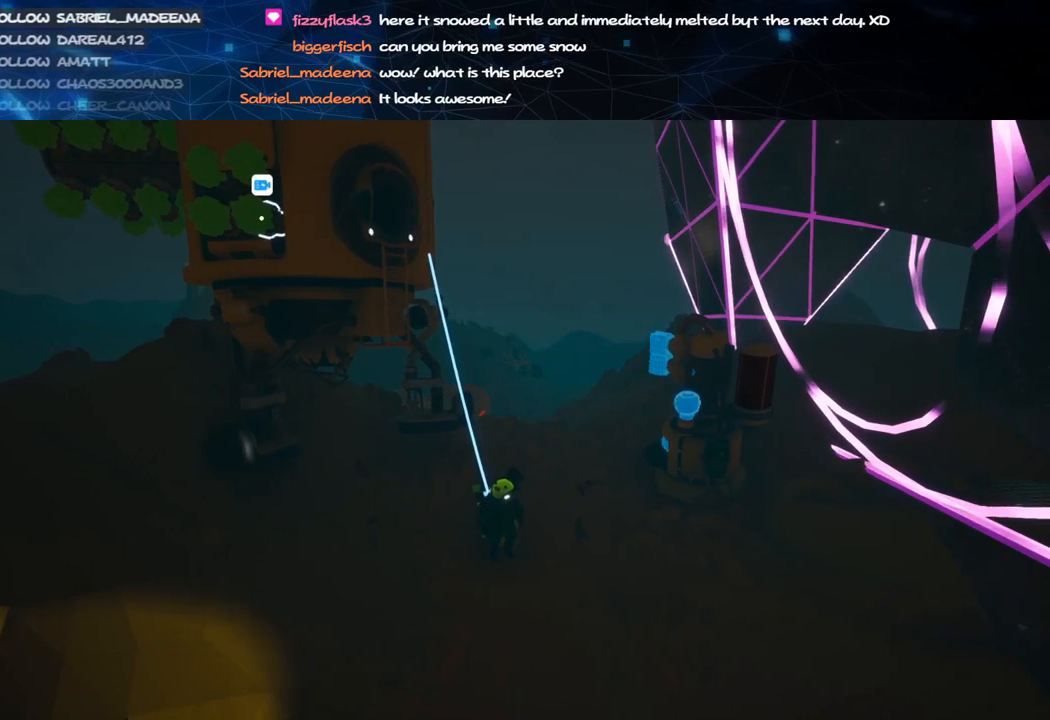
{"keys": ["a", "s"], "mouse": ["right"], "events": [[40, "f", "up"], [260, "f", "down"], [360, "f", "up"], [380, "mouse_right", "down"], [440, "s", "down"], [480, "a", "down"]]}
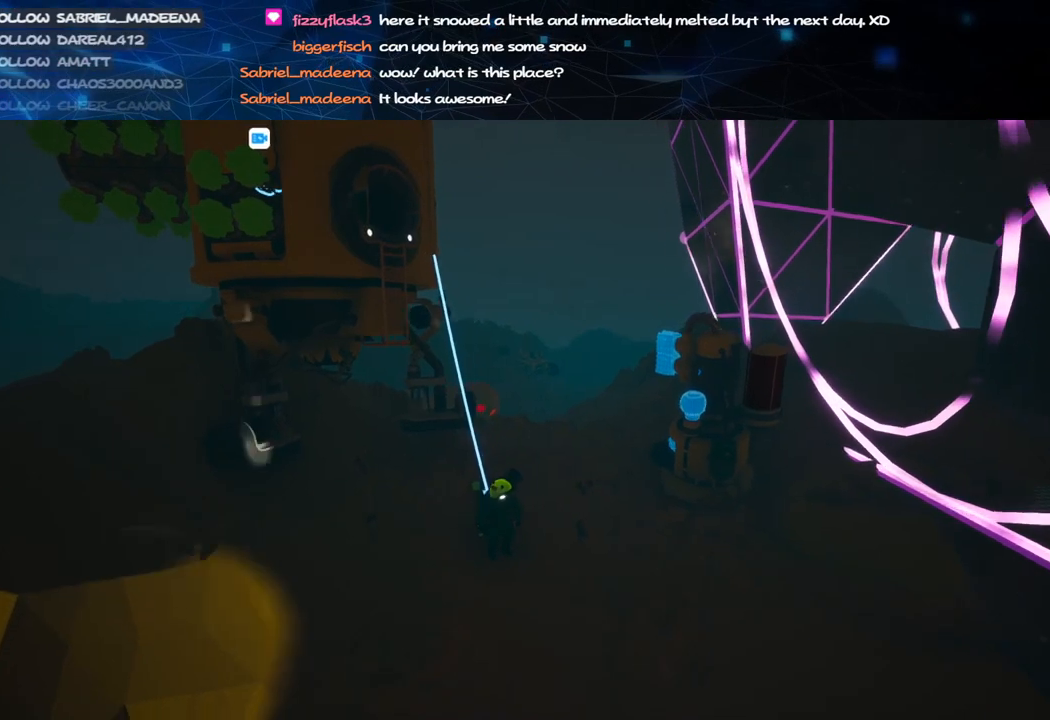
{"keys": ["a", "shift", "w"], "mouse": ["right"], "events": [[140, "s", "up"], [260, "shift", "down"], [380, "w", "down"]]}
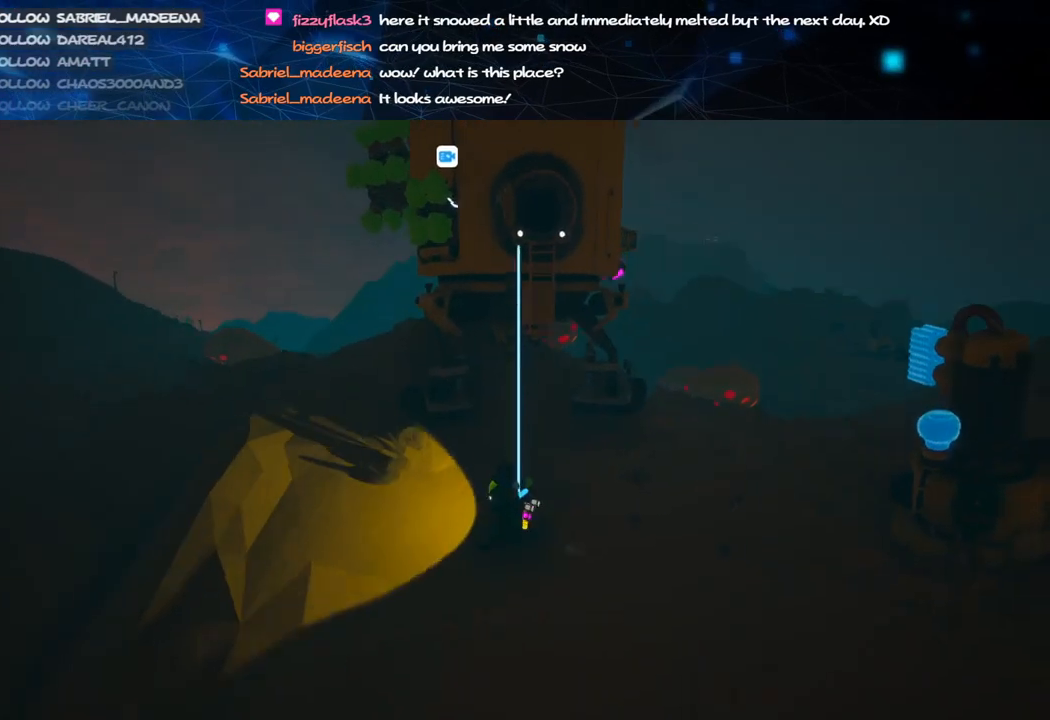
{"keys": ["a"], "mouse": ["right"], "events": [[20, "shift", "up"], [240, "w", "up"]]}
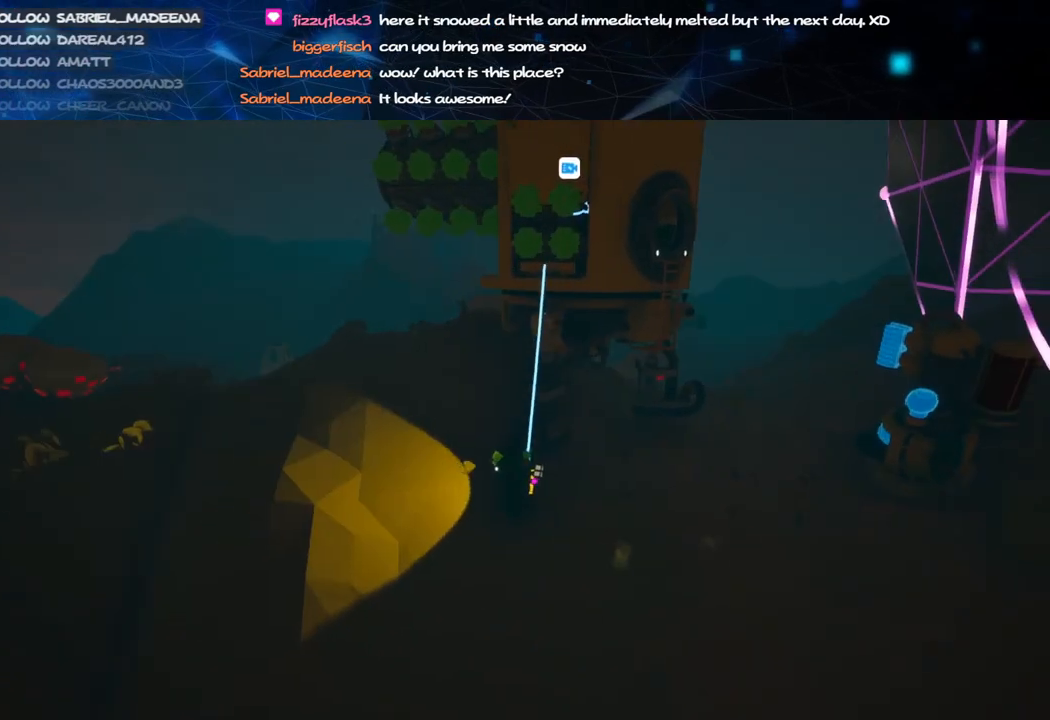
{"keys": ["d", "w"], "mouse": ["right"], "events": [[440, "a", "up"], [440, "w", "down"], [500, "d", "down"]]}
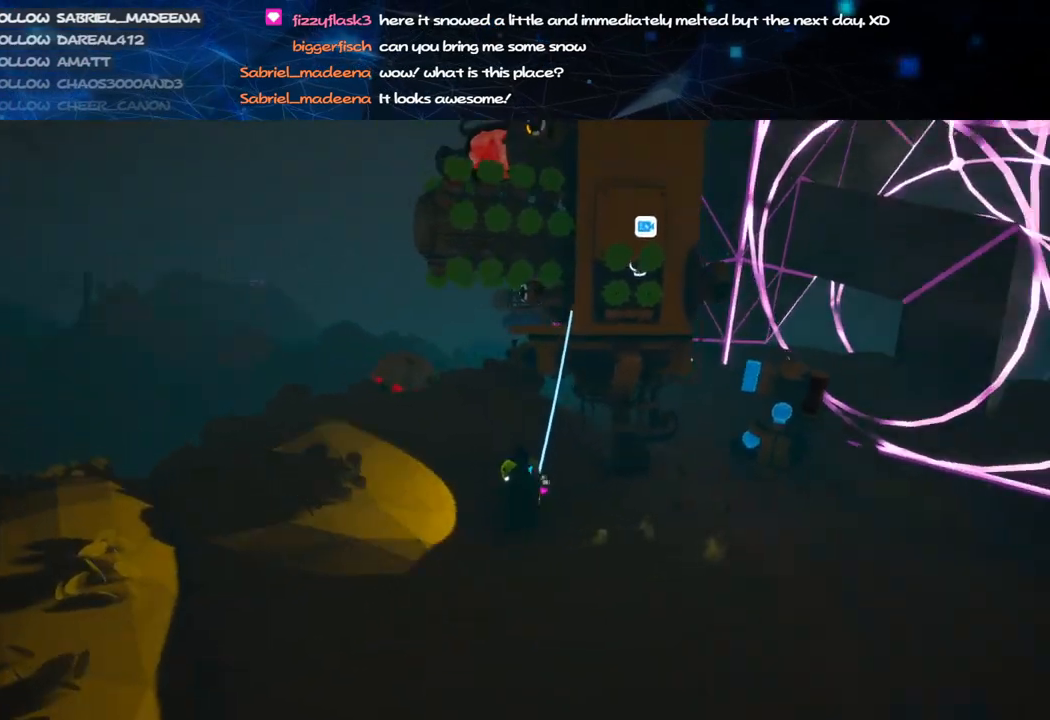
{"keys": [], "mouse": [], "events": [[120, "mouse_right", "up"], [140, "w", "up"], [160, "d", "up"], [260, "mouse_right", "down"], [460, "mouse_right", "up"]]}
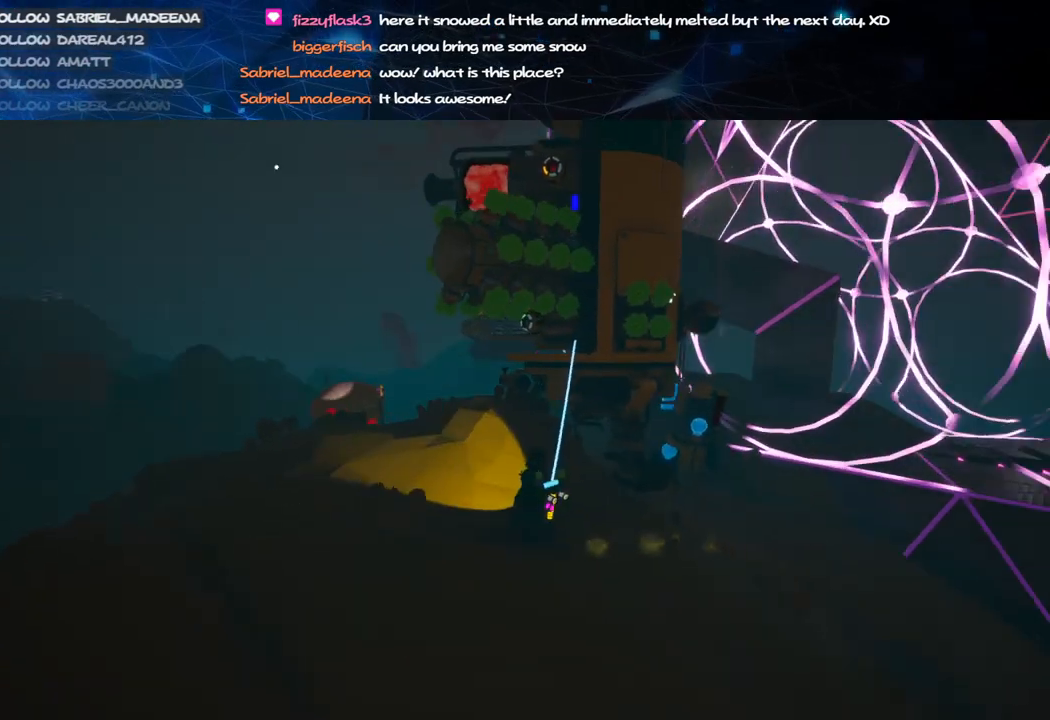
{"keys": [], "mouse": [], "events": [[20, "d", "down"], [60, "w", "down"], [140, "d", "up"], [160, "w", "up"], [220, "mouse_right", "down"], [380, "mouse_right", "up"]]}
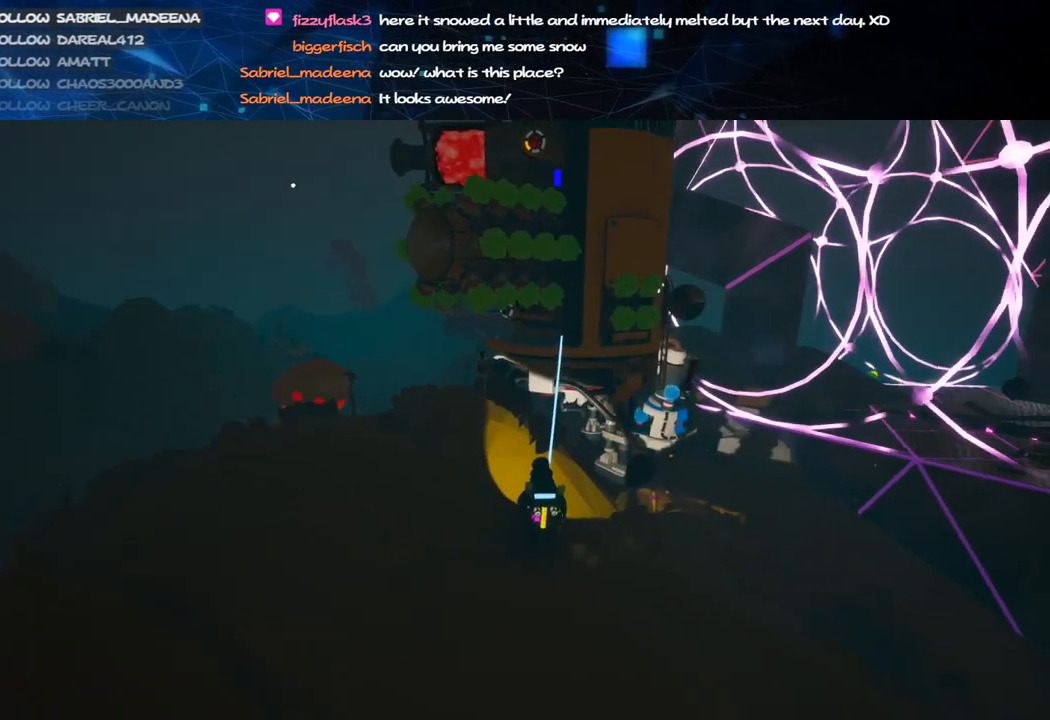
{"keys": [], "mouse": [], "events": [[60, "q", "down"], [140, "q", "up"]]}
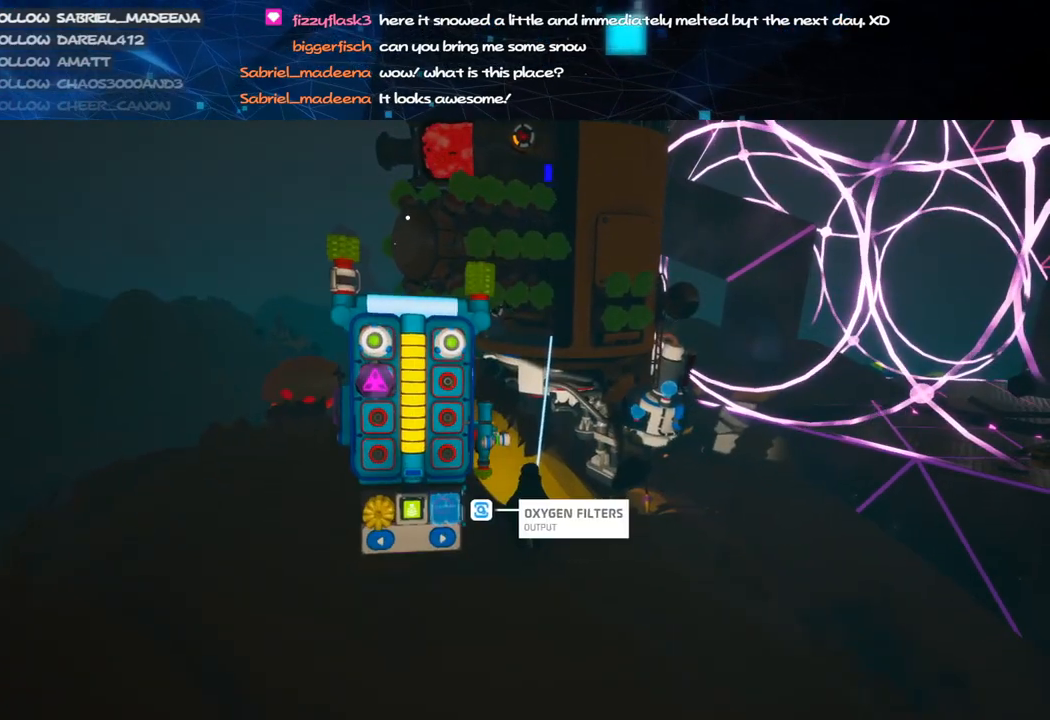
{"keys": [], "mouse": [], "events": []}
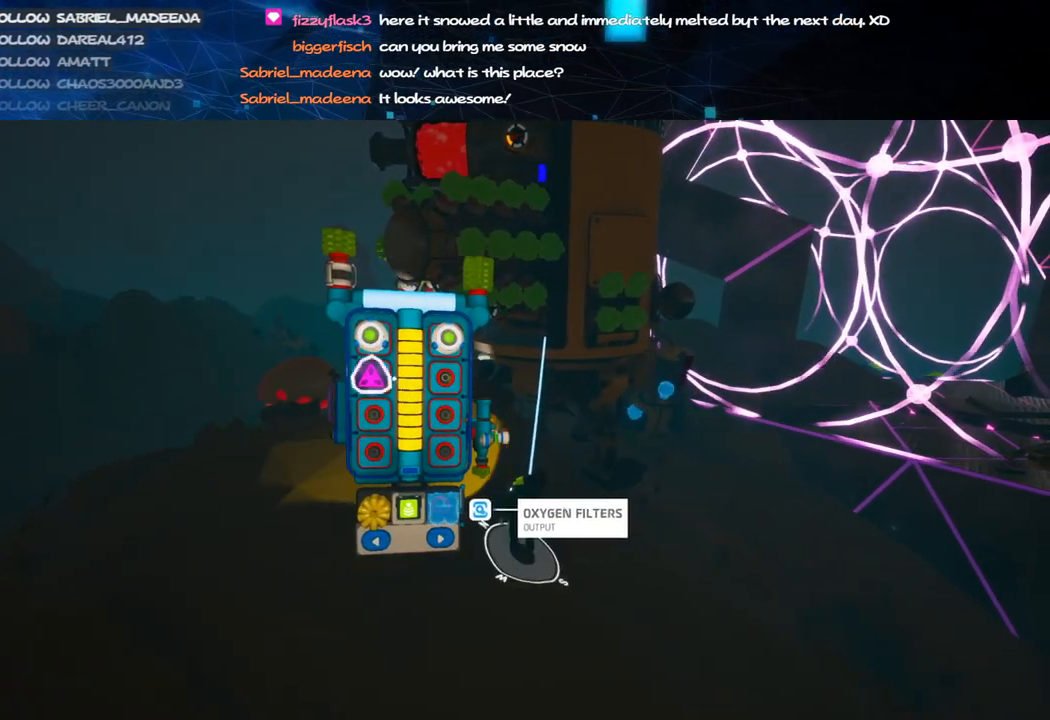
{"keys": [], "mouse": [], "events": []}
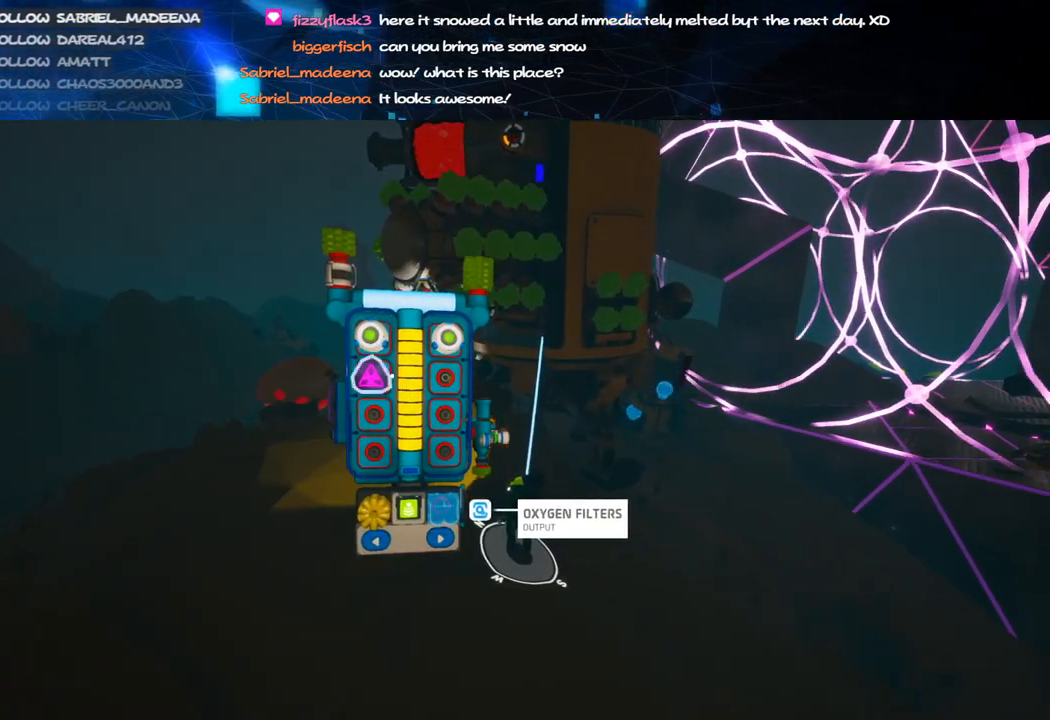
{"keys": ["a"], "mouse": [], "events": [[20, "mouse_left", "down"], [80, "q", "down"], [140, "q", "up"], [160, "mouse_right", "down"], [180, "mouse_left", "up"], [260, "a", "down"], [420, "mouse_right", "up"]]}
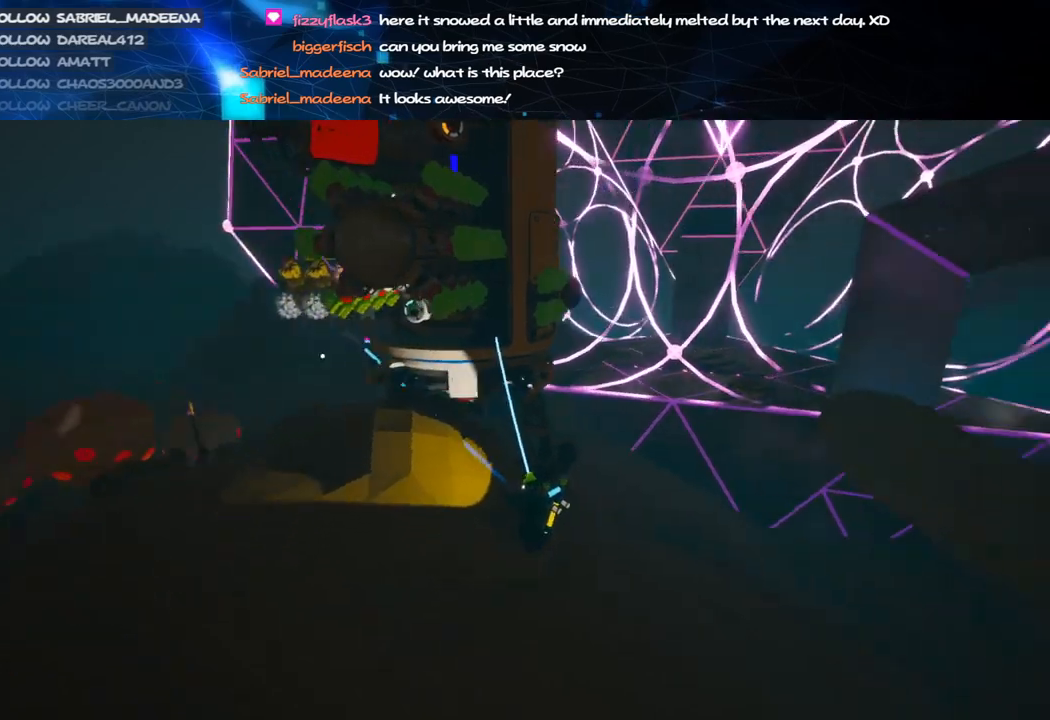
{"keys": ["d"], "mouse": [], "events": [[80, "mouse_right", "down"], [240, "a", "up"], [280, "mouse_right", "up"], [440, "d", "down"]]}
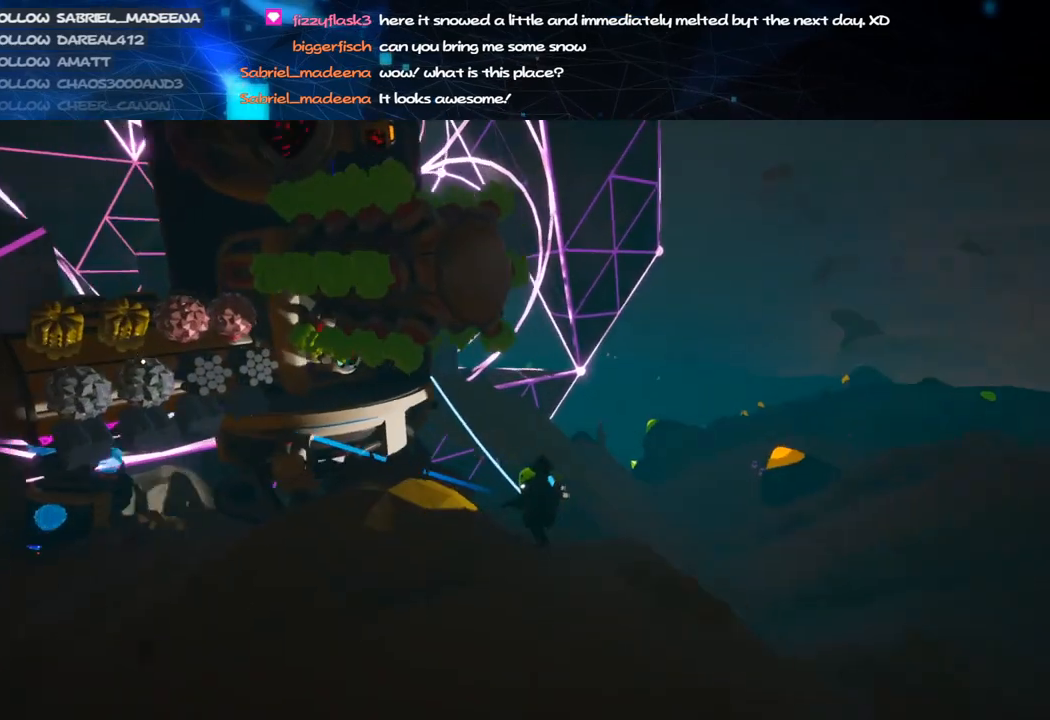
{"keys": ["d"], "mouse": ["right"], "events": [[40, "d", "up"], [340, "mouse_left", "down"], [360, "d", "down"], [420, "mouse_right", "down"], [500, "mouse_left", "up"]]}
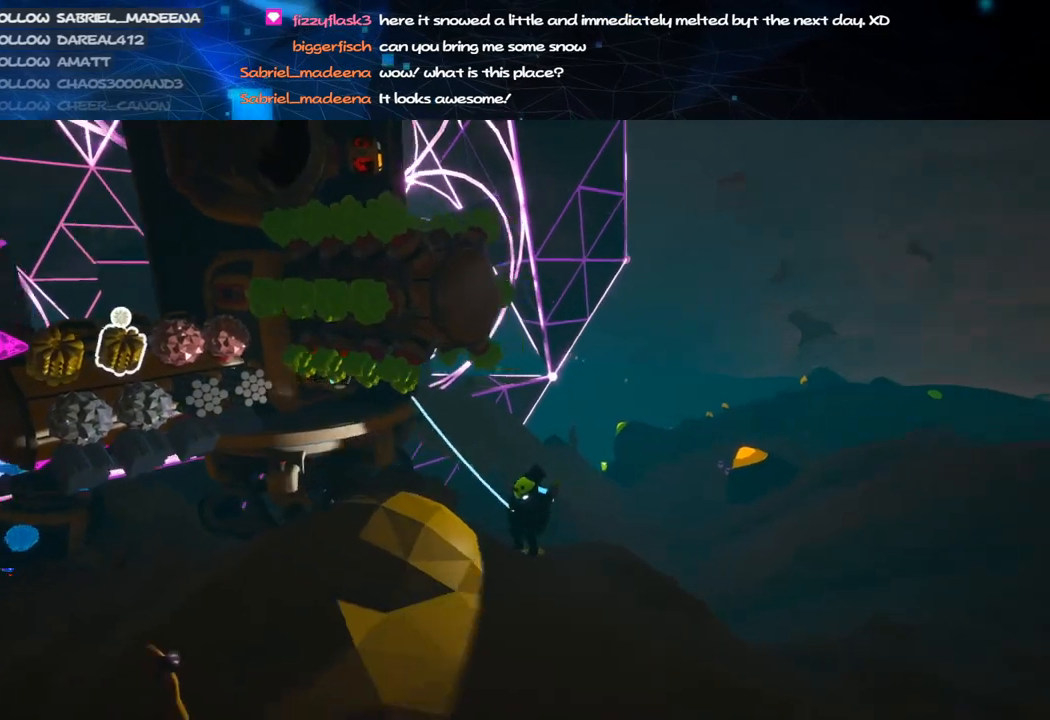
{"keys": [], "mouse": [], "events": [[180, "s", "down"], [240, "mouse_right", "up"], [260, "d", "up"], [280, "s", "up"]]}